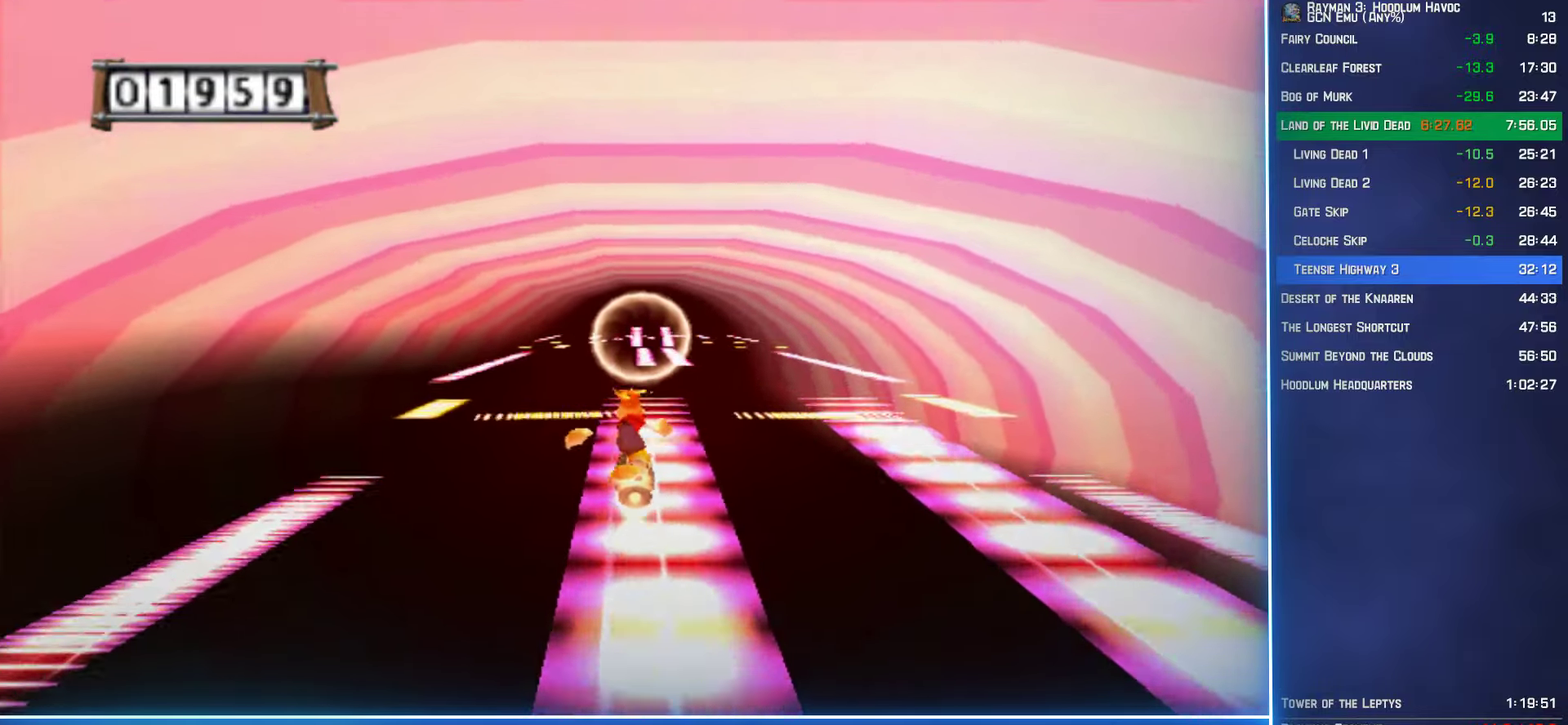
Gameplay with a controller (Xbox layout); each line is a JSON object with the inputs held at the frame after it. "events" lists button and stick changes between this image and that frame as [ms after this image, input, new state], when the widget could be followed in between. Not read: L3 R3.
{"buttons": ["A"], "left_stick": "left", "right_stick": "center", "events": [[200, "left_stick", "left"]]}
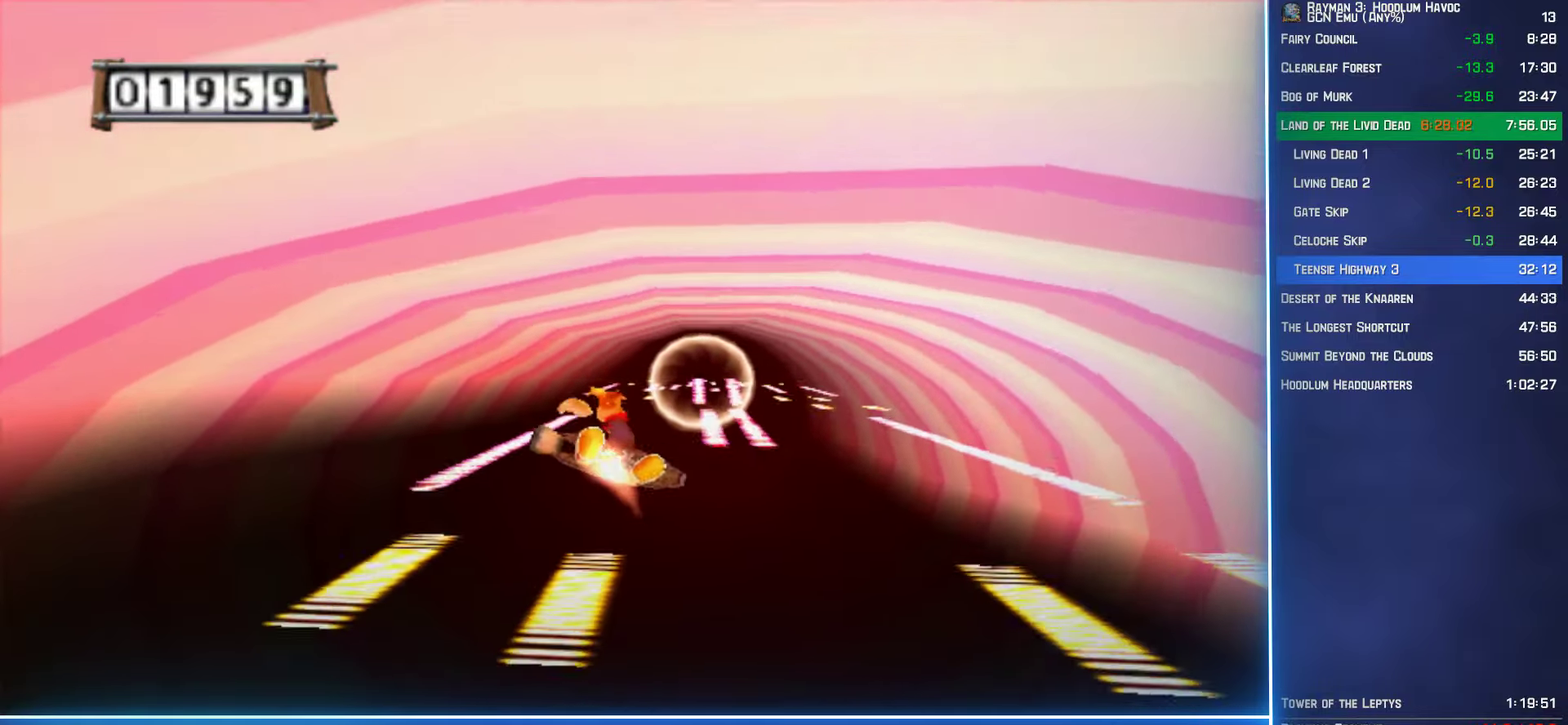
{"buttons": ["A"], "left_stick": "right", "right_stick": "center", "events": [[100, "left_stick", "center"], [317, "A", "up"], [350, "left_stick", "right"], [417, "A", "down"]]}
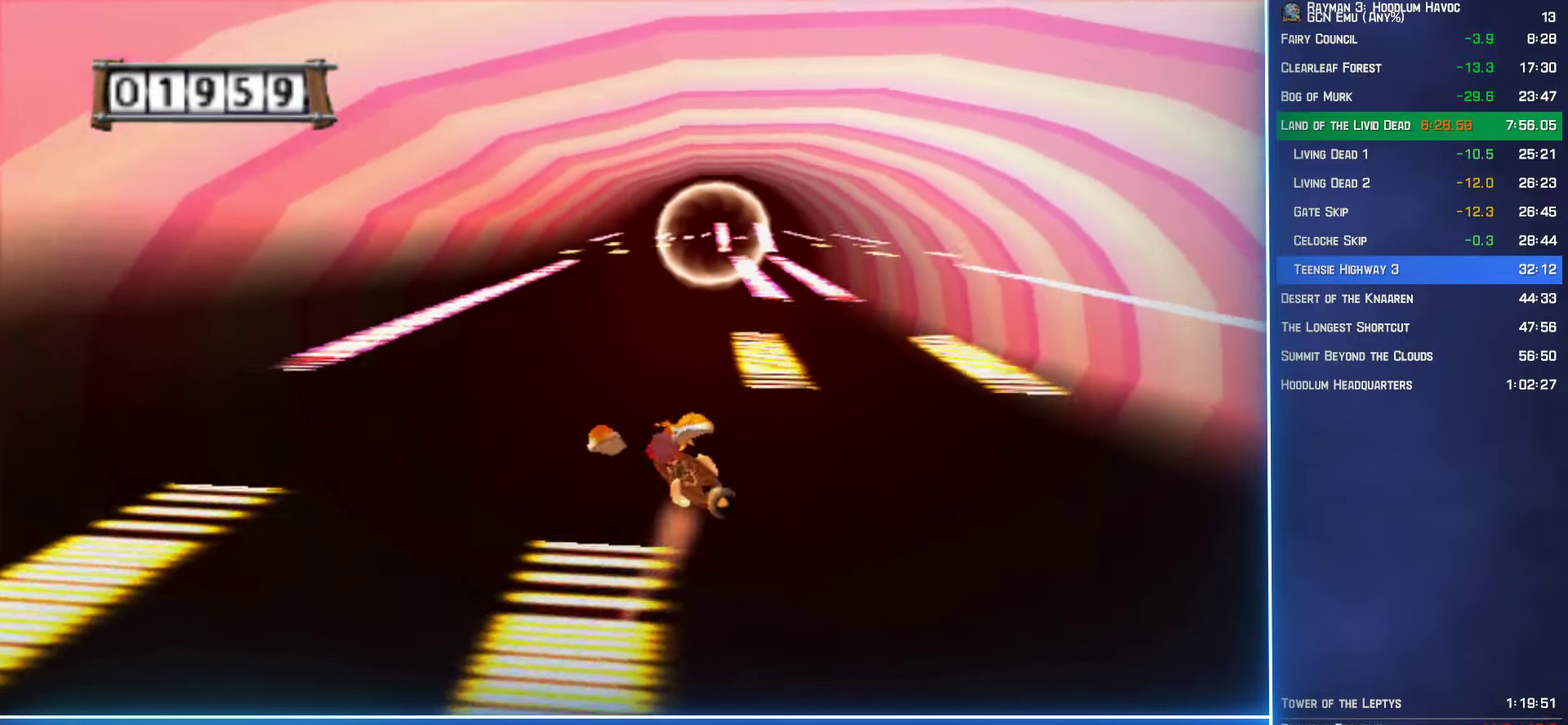
{"buttons": [], "left_stick": "center", "right_stick": "center", "events": [[233, "left_stick", "center"], [467, "A", "up"]]}
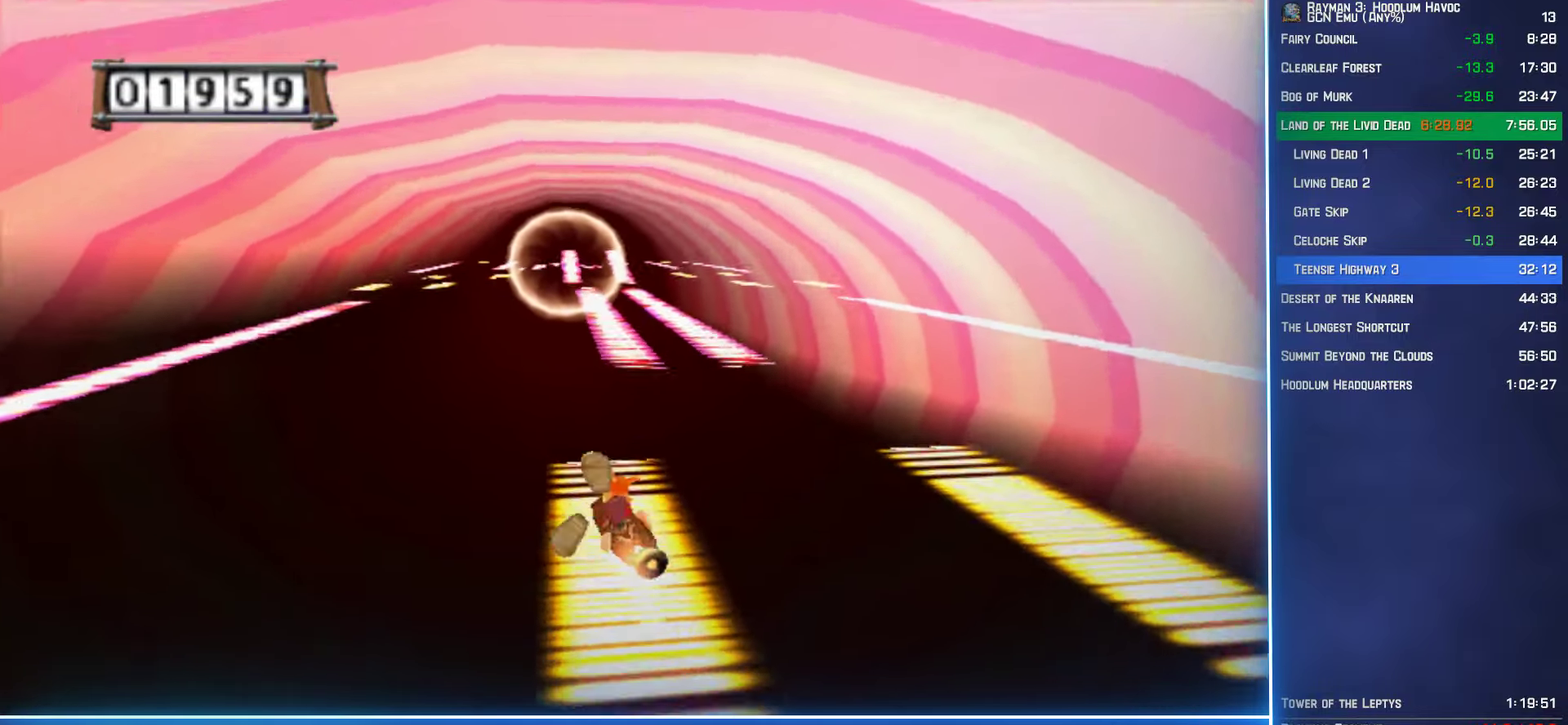
{"buttons": ["A"], "left_stick": "center", "right_stick": "center", "events": [[100, "A", "down"], [117, "left_stick", "right"], [333, "left_stick", "center"]]}
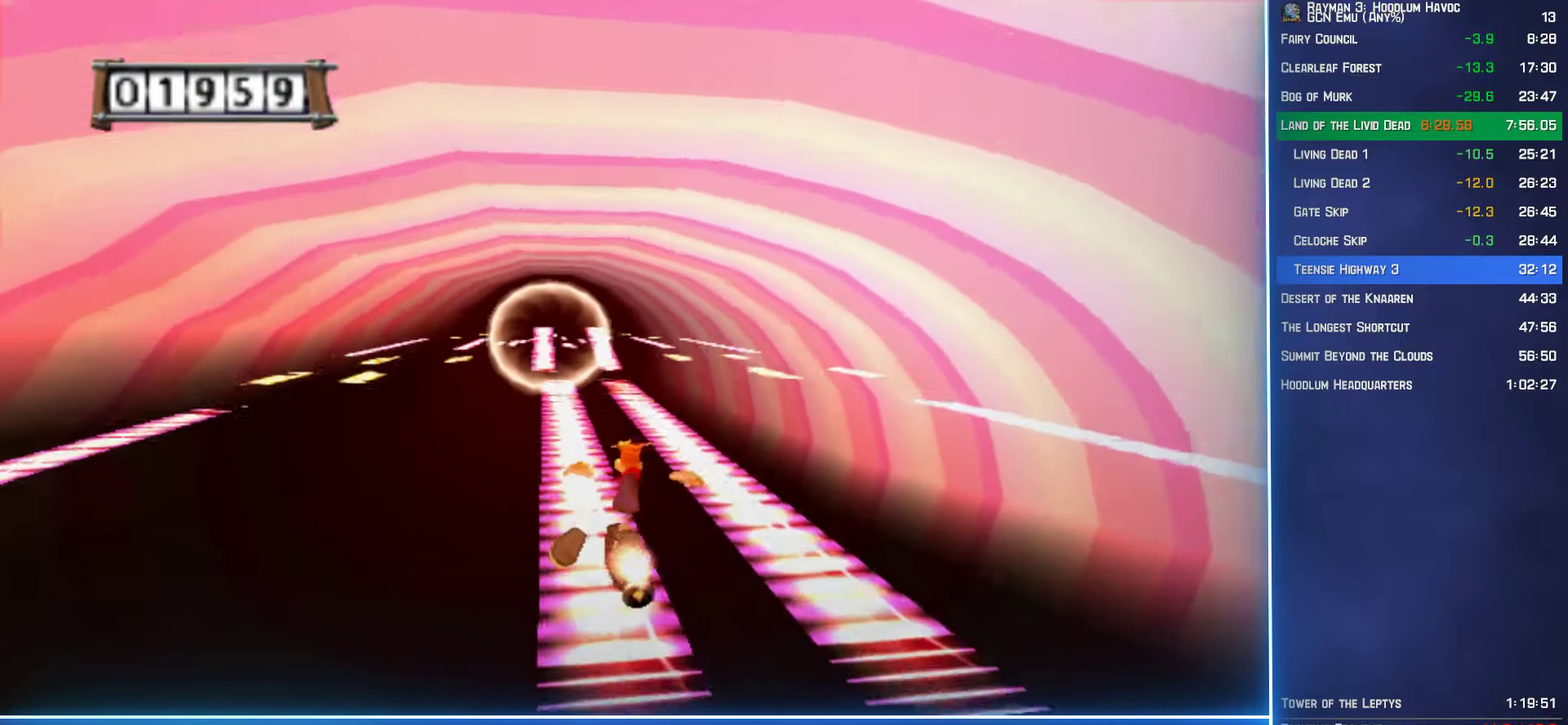
{"buttons": ["A"], "left_stick": "center", "right_stick": "center", "events": [[50, "left_stick", "left"], [134, "left_stick", "center"]]}
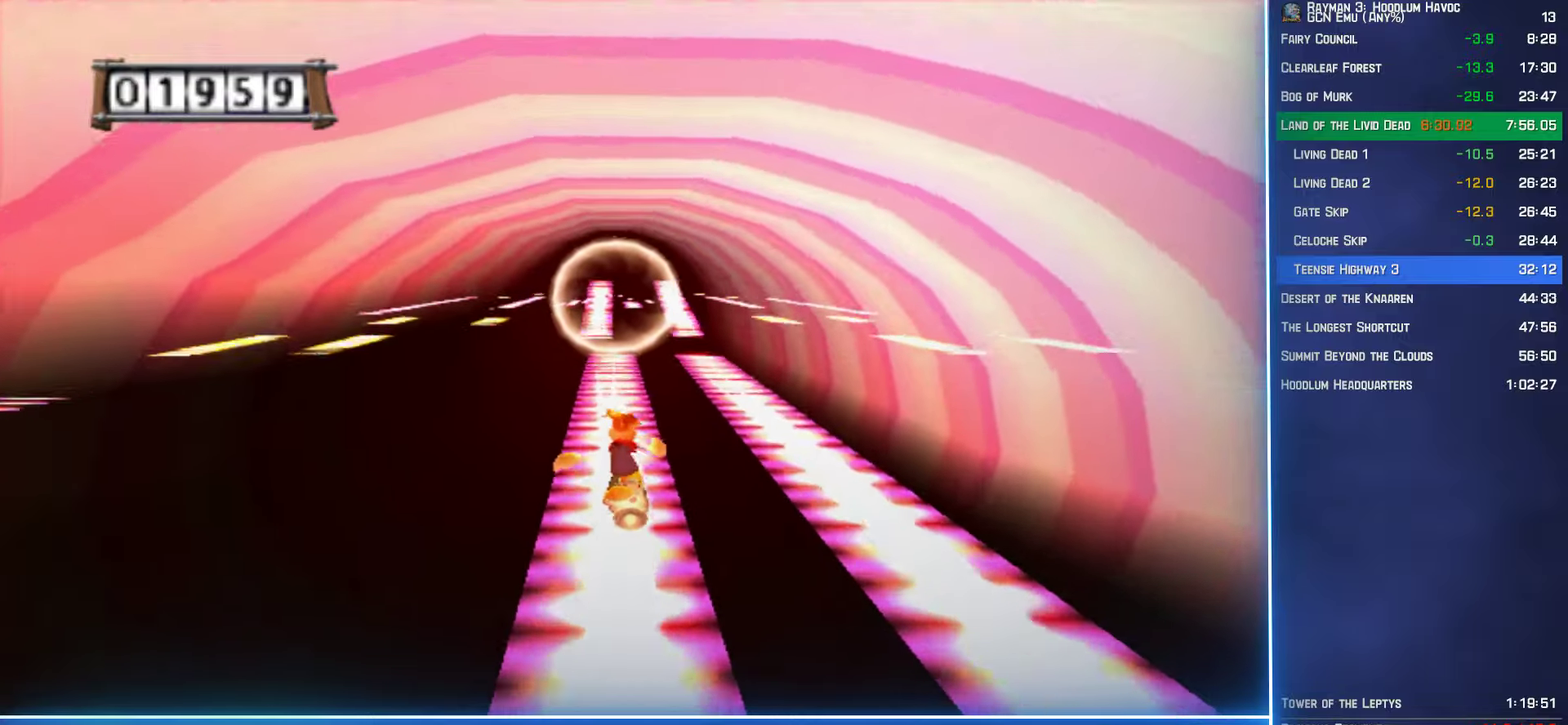
{"buttons": ["A"], "left_stick": "center", "right_stick": "center", "events": [[117, "left_stick", "left"], [184, "left_stick", "center"]]}
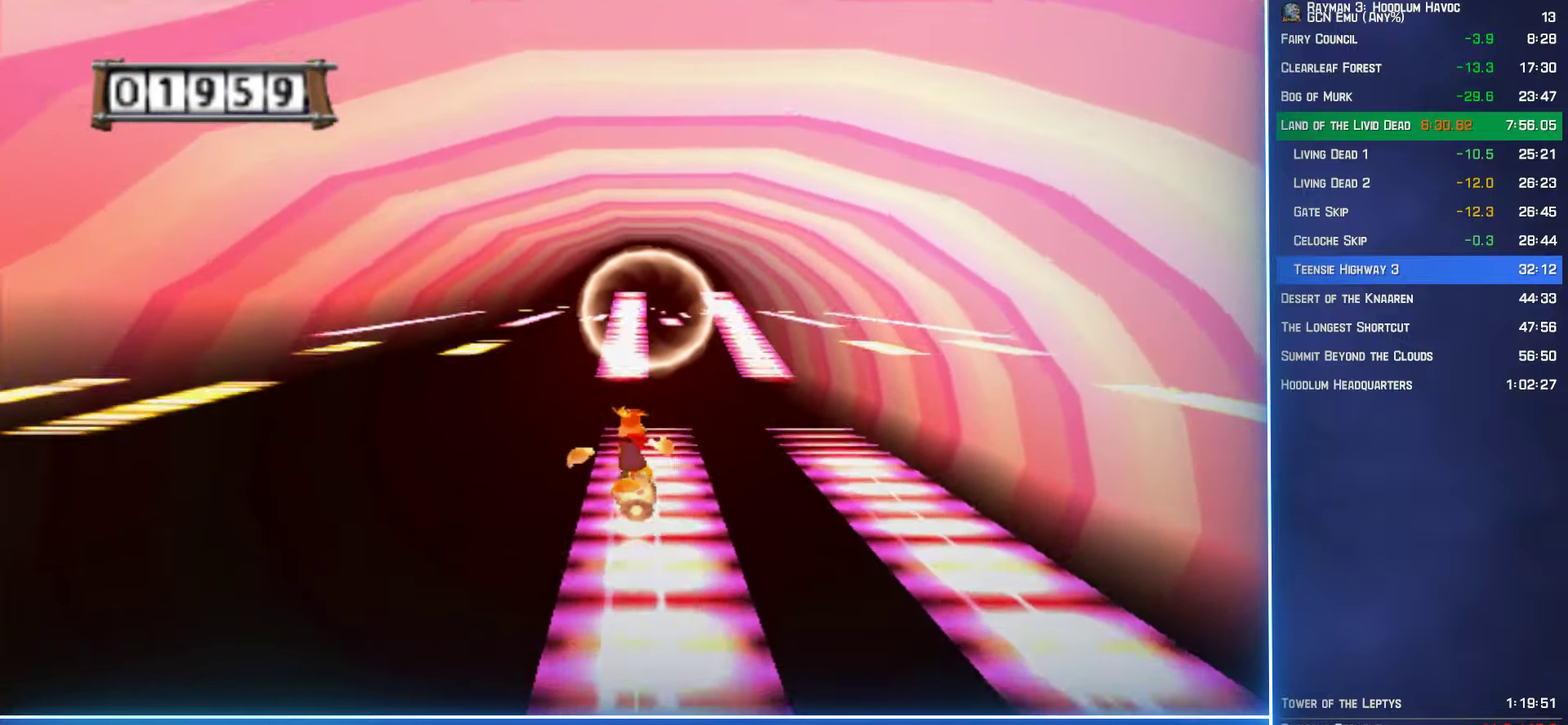
{"buttons": ["A"], "left_stick": "center", "right_stick": "center", "events": []}
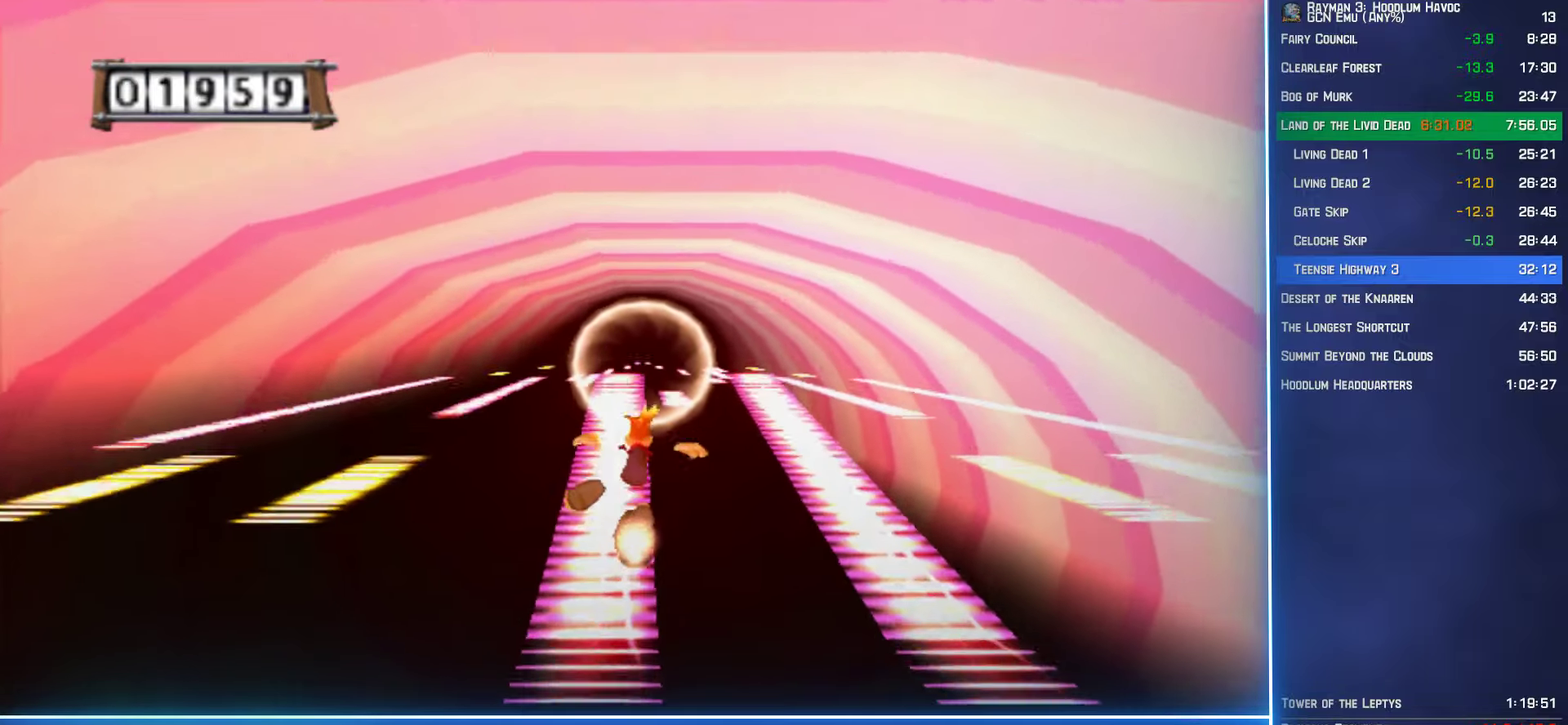
{"buttons": ["A"], "left_stick": "center", "right_stick": "center", "events": []}
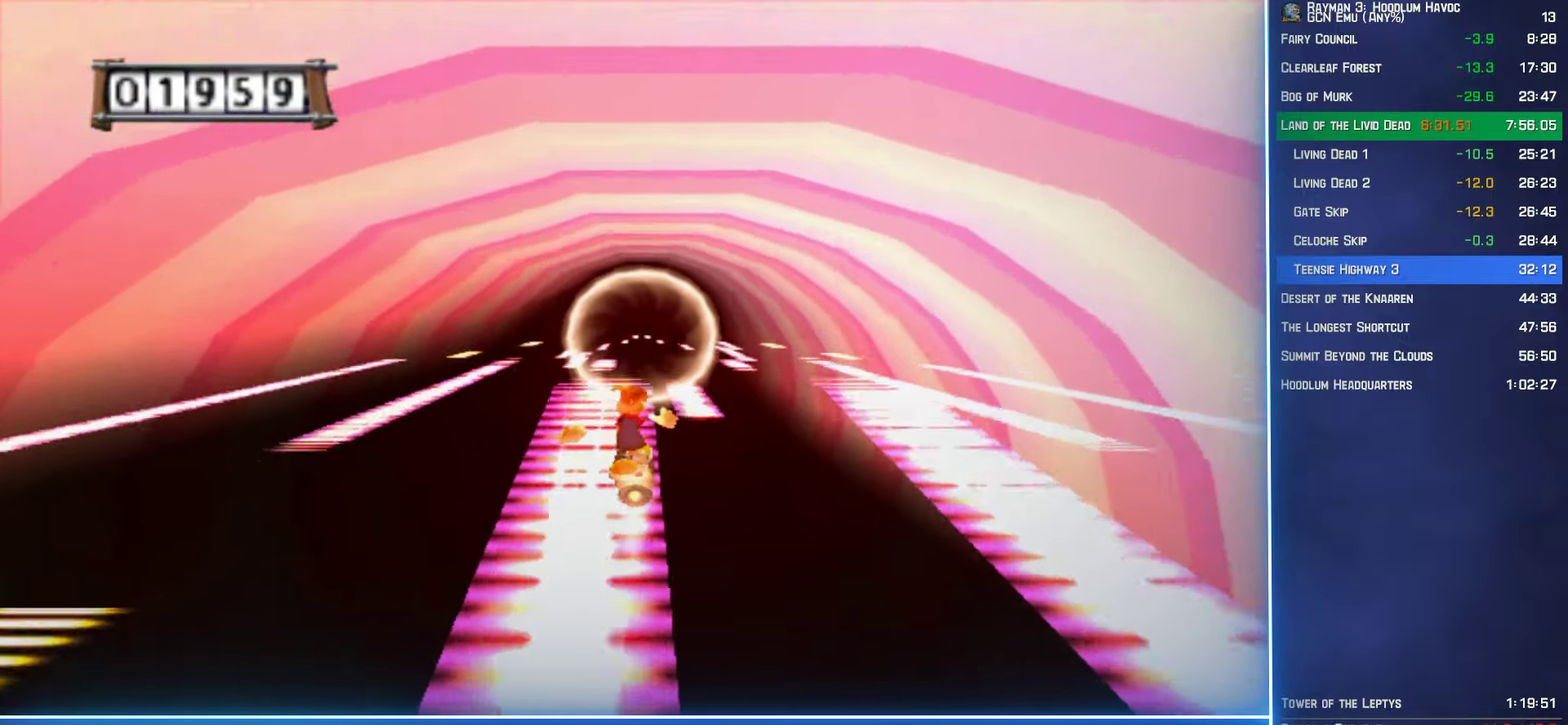
{"buttons": ["A"], "left_stick": "center", "right_stick": "center", "events": [[167, "left_stick", "right"], [417, "left_stick", "center"]]}
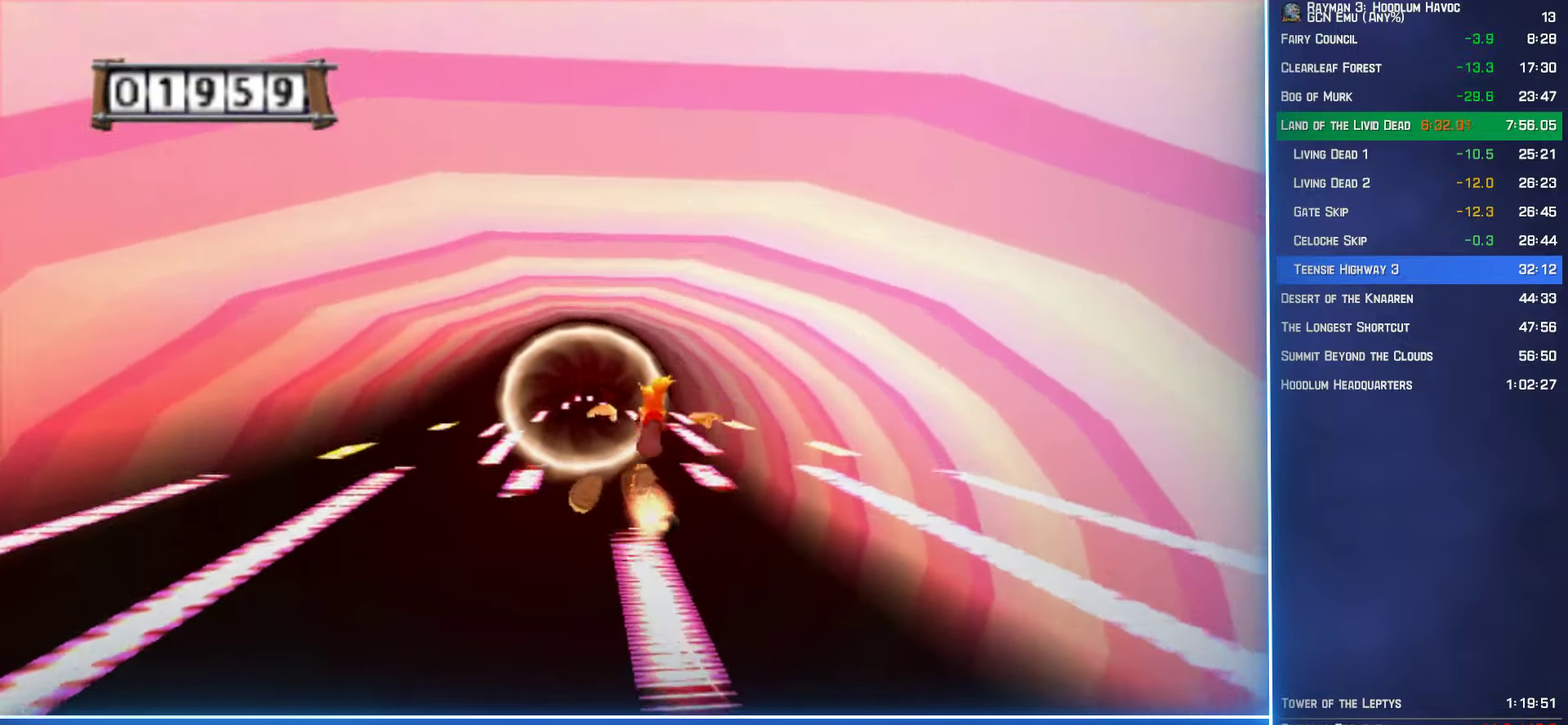
{"buttons": ["A"], "left_stick": "left", "right_stick": "center", "events": [[450, "left_stick", "left"]]}
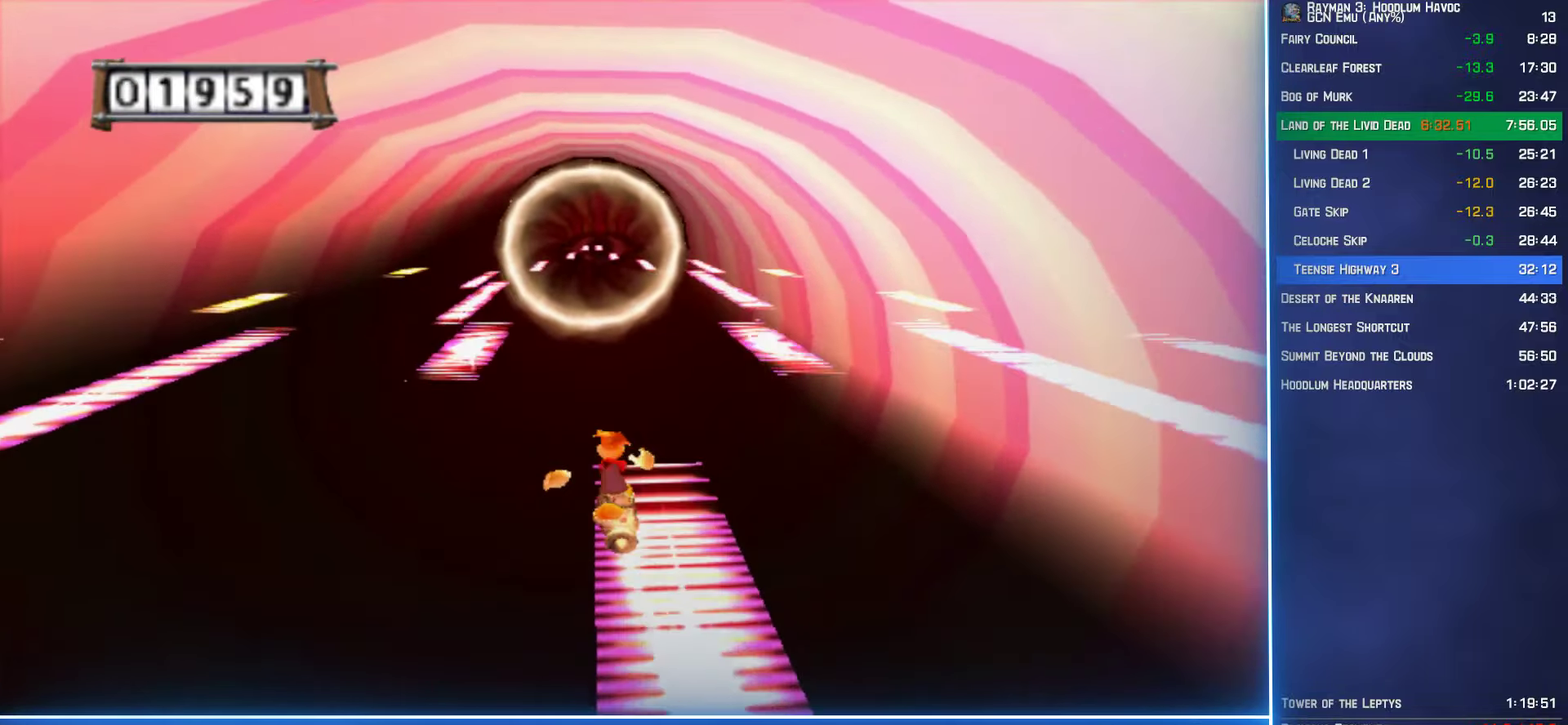
{"buttons": ["A"], "left_stick": "left", "right_stick": "center", "events": []}
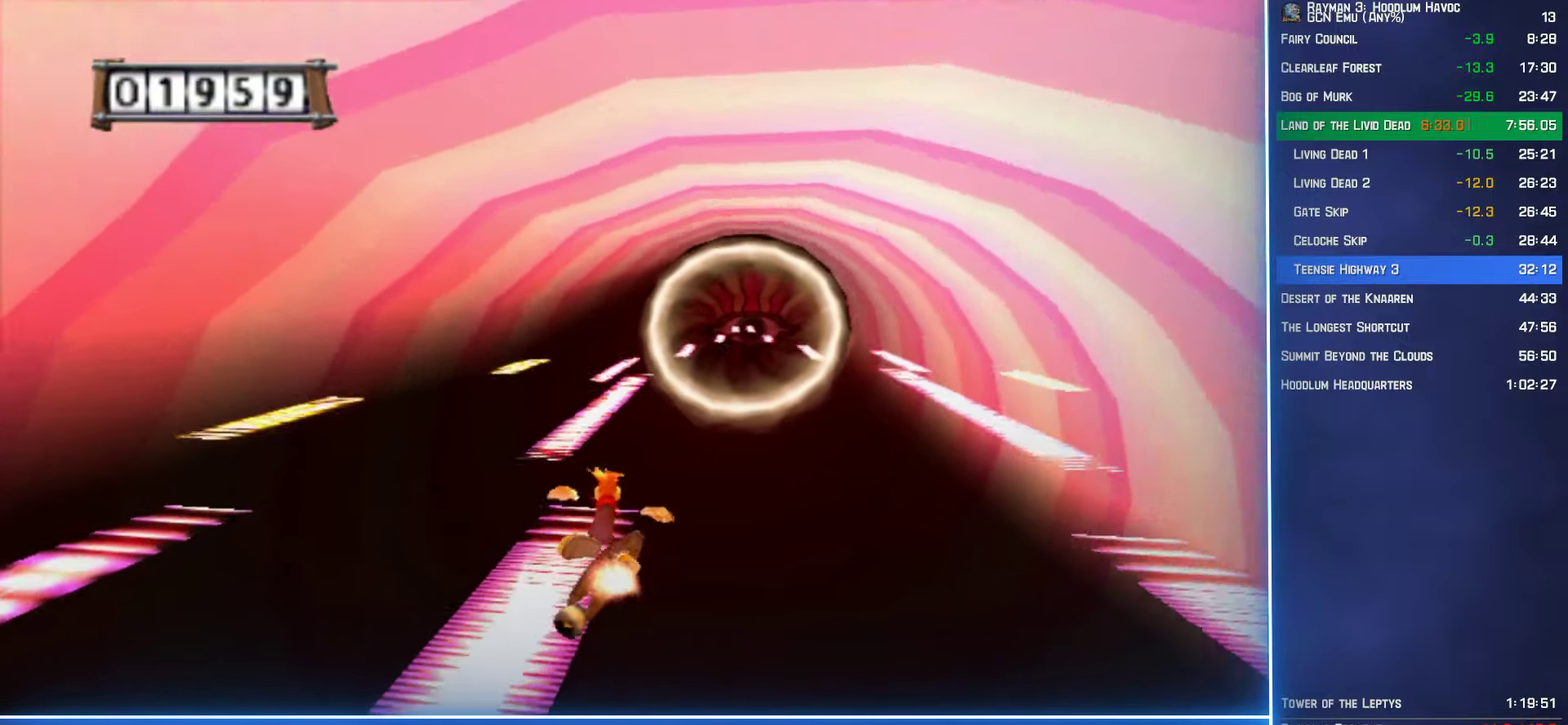
{"buttons": ["A"], "left_stick": "left", "right_stick": "center", "events": []}
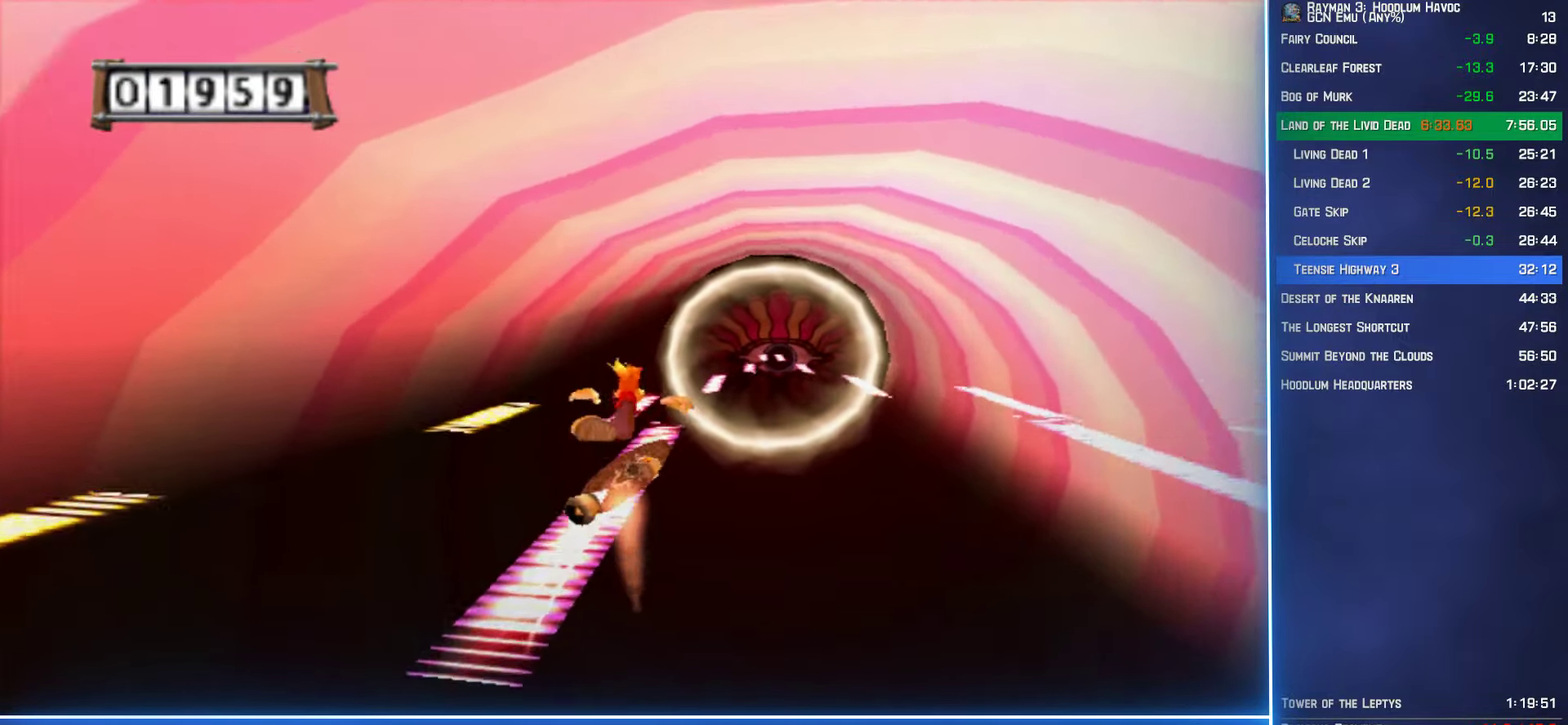
{"buttons": ["A"], "left_stick": "center", "right_stick": "center", "events": [[217, "left_stick", "center"]]}
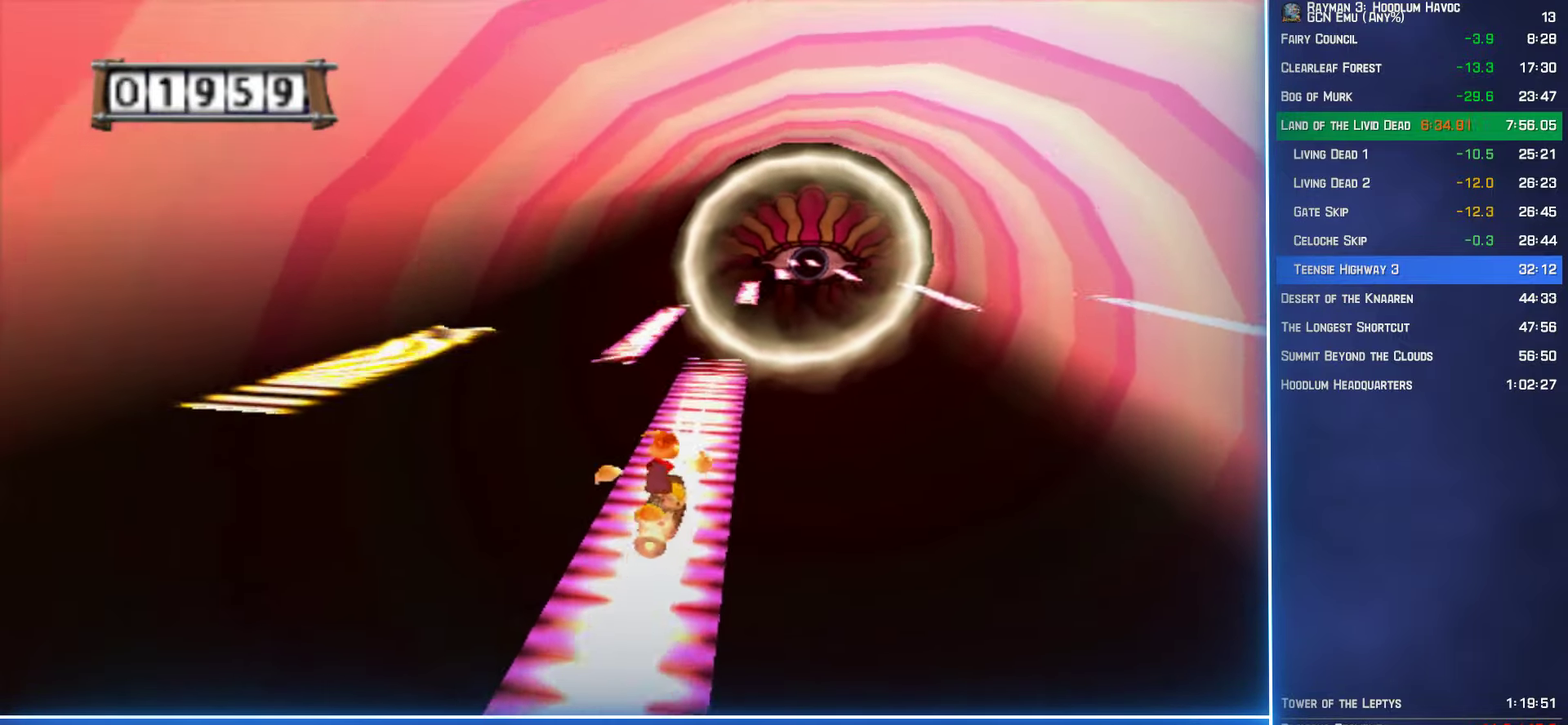
{"buttons": ["A"], "left_stick": "left", "right_stick": "center", "events": [[250, "left_stick", "left"]]}
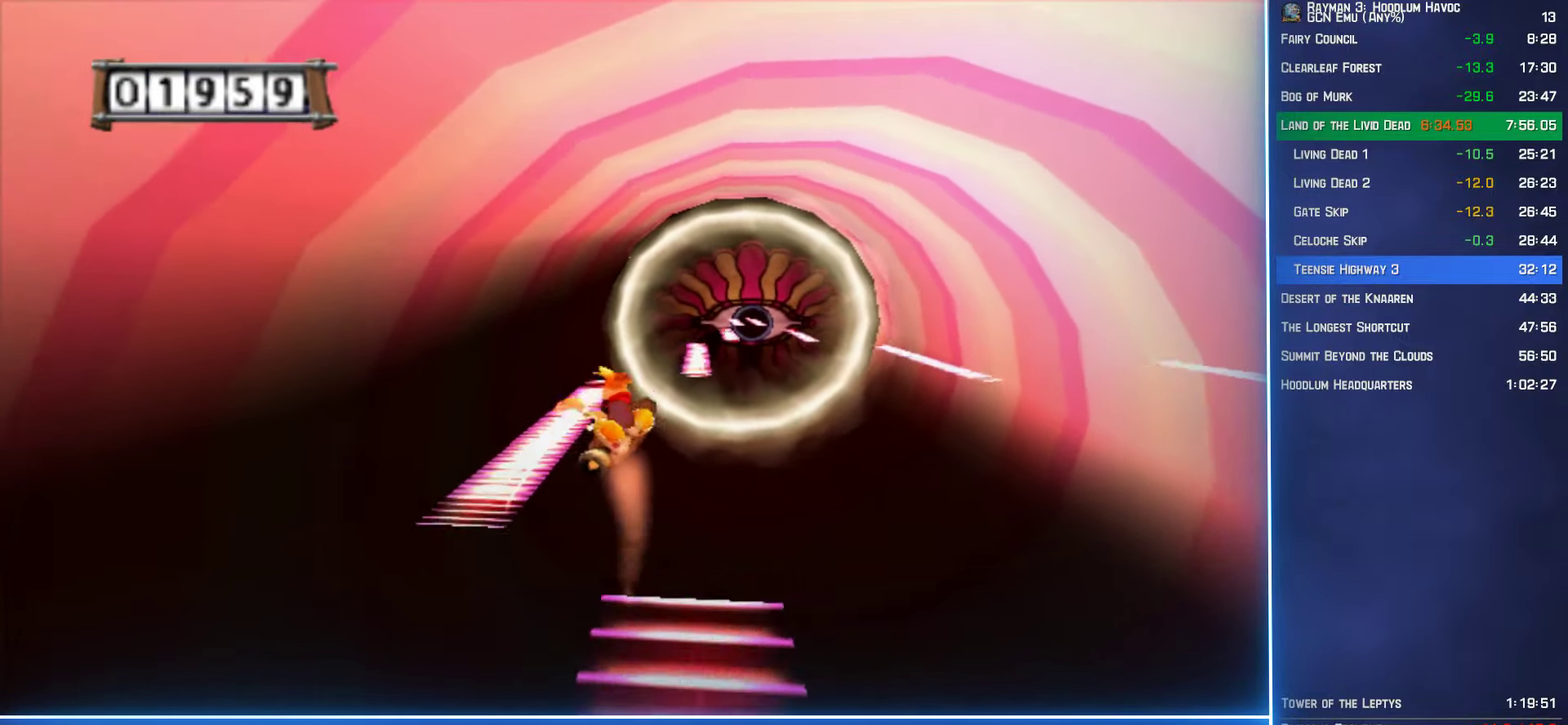
{"buttons": ["A"], "left_stick": "center", "right_stick": "center", "events": [[316, "left_stick", "center"]]}
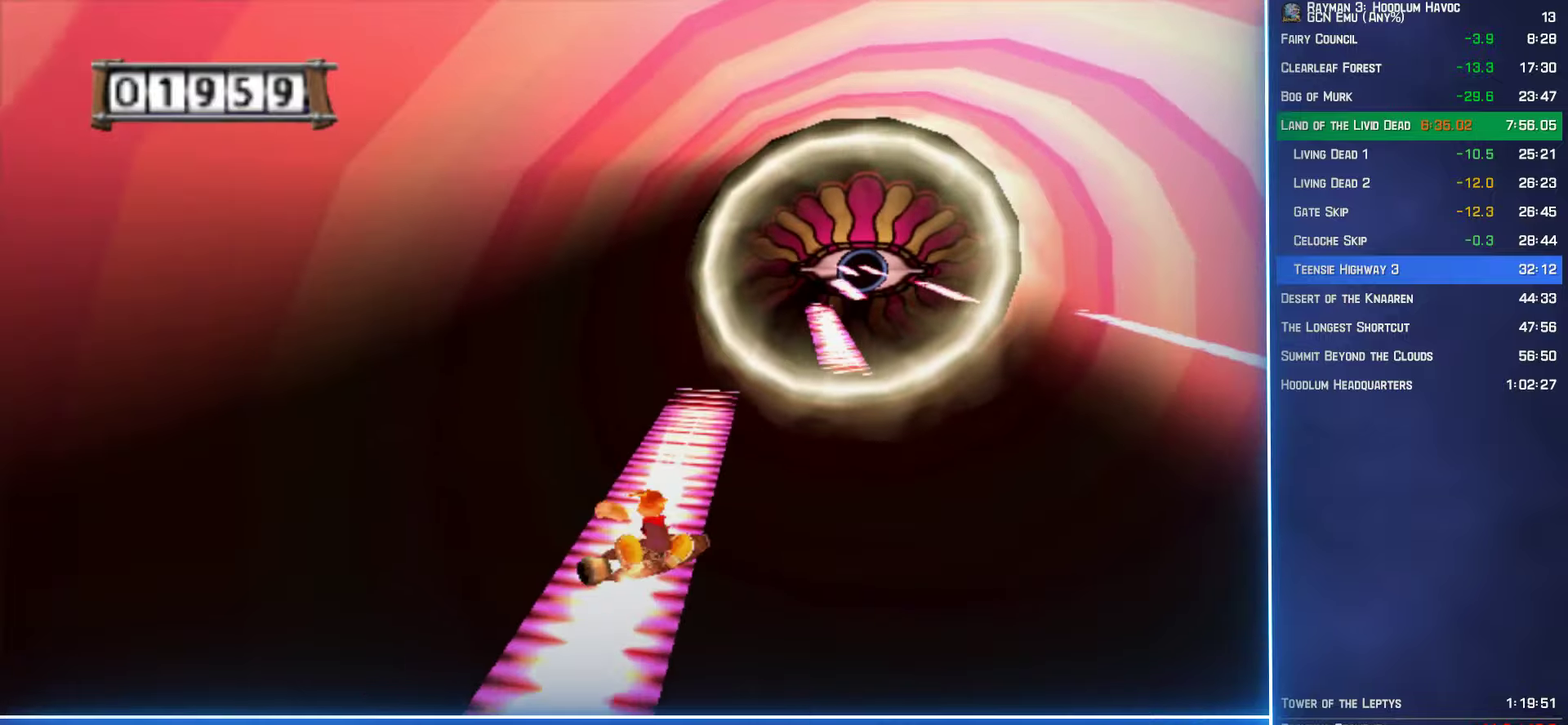
{"buttons": ["A"], "left_stick": "right", "right_stick": "center", "events": [[300, "left_stick", "right"]]}
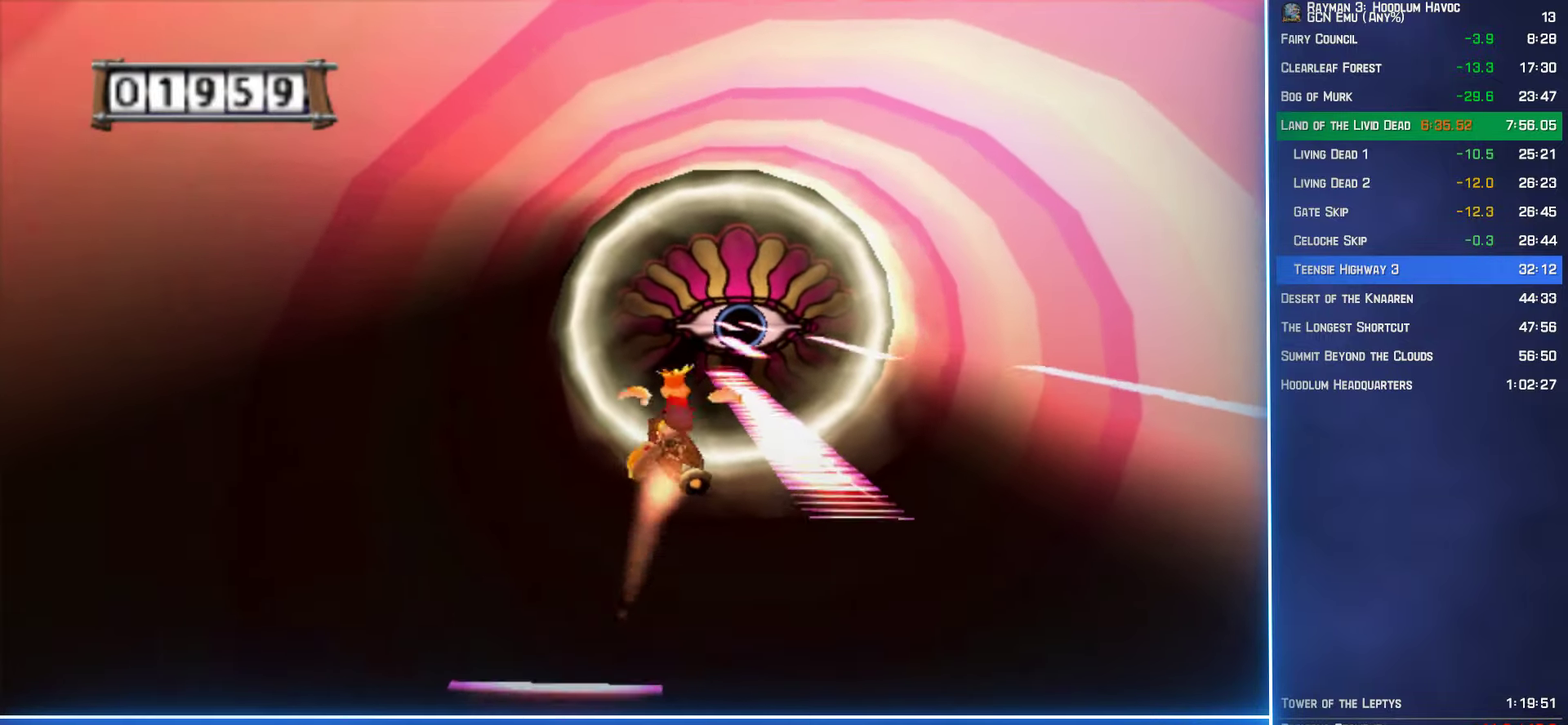
{"buttons": ["A"], "left_stick": "center", "right_stick": "center", "events": [[316, "left_stick", "center"]]}
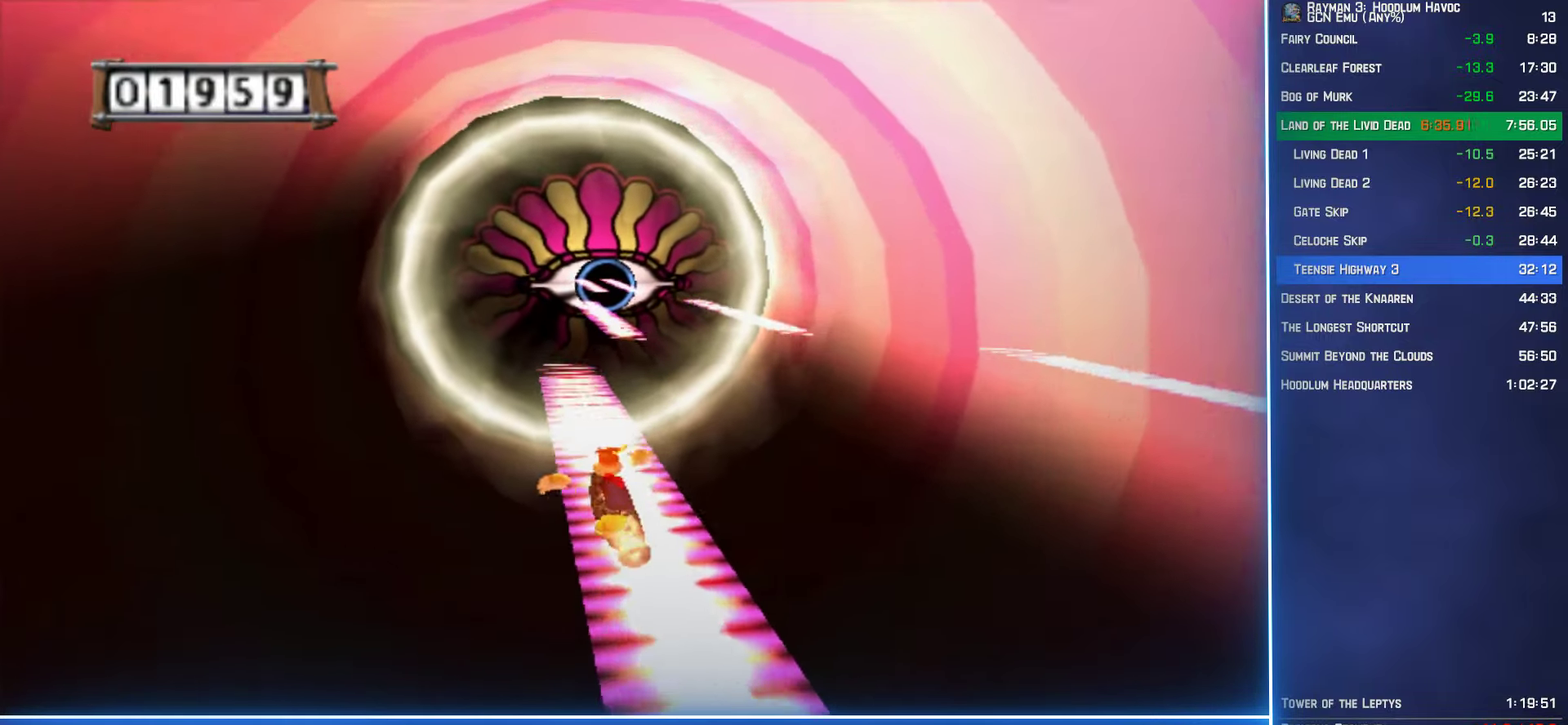
{"buttons": ["A"], "left_stick": "right", "right_stick": "center", "events": [[383, "left_stick", "right"]]}
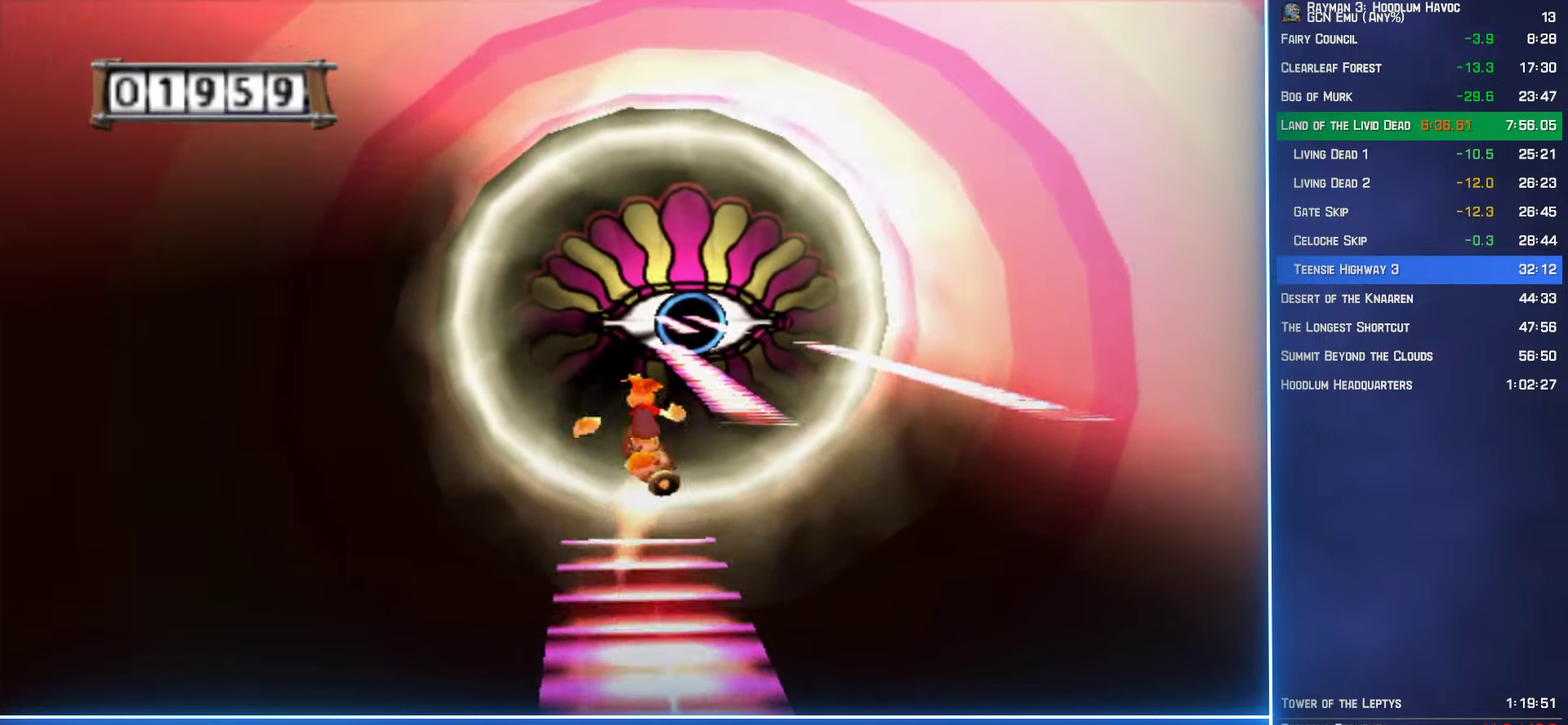
{"buttons": ["A"], "left_stick": "center", "right_stick": "center", "events": [[333, "left_stick", "center"]]}
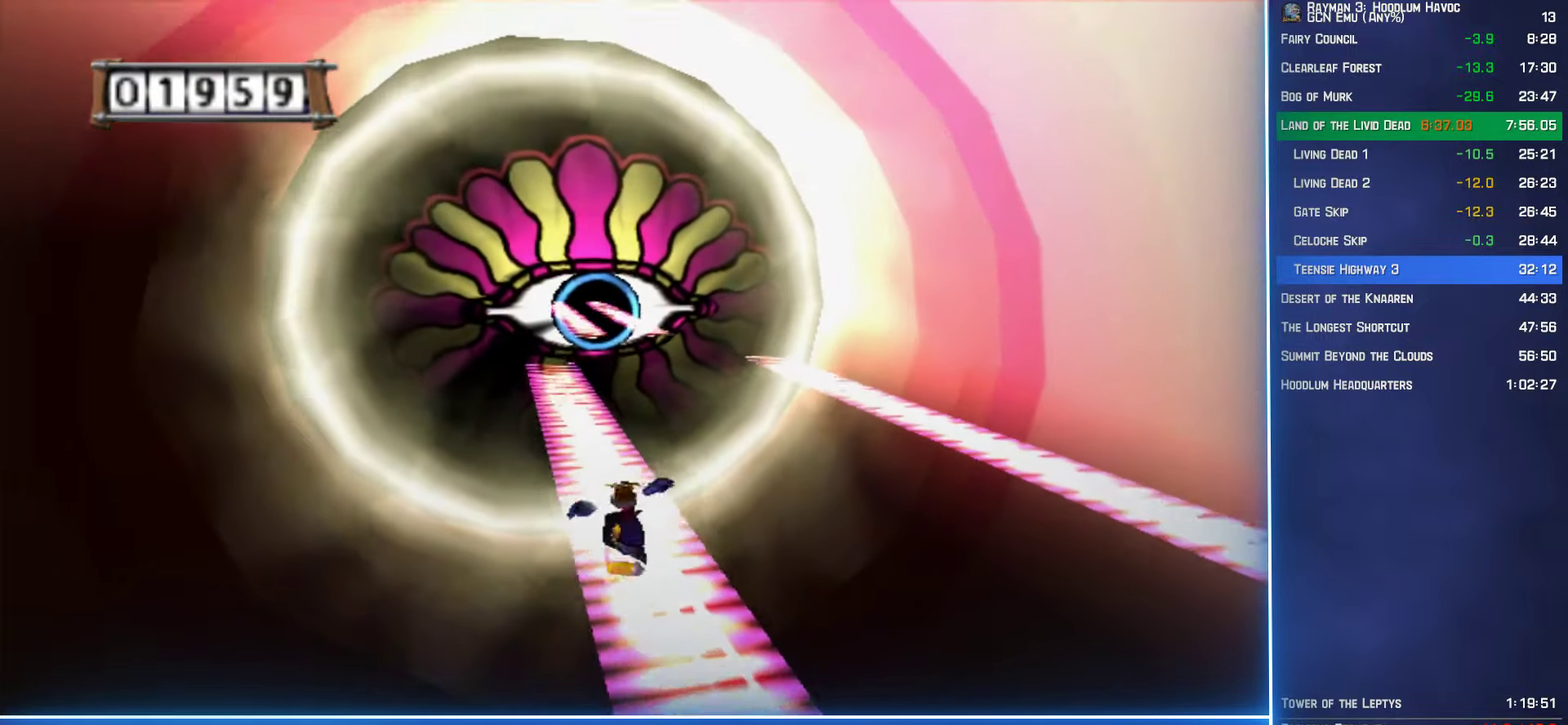
{"buttons": ["A"], "left_stick": "center", "right_stick": "center", "events": []}
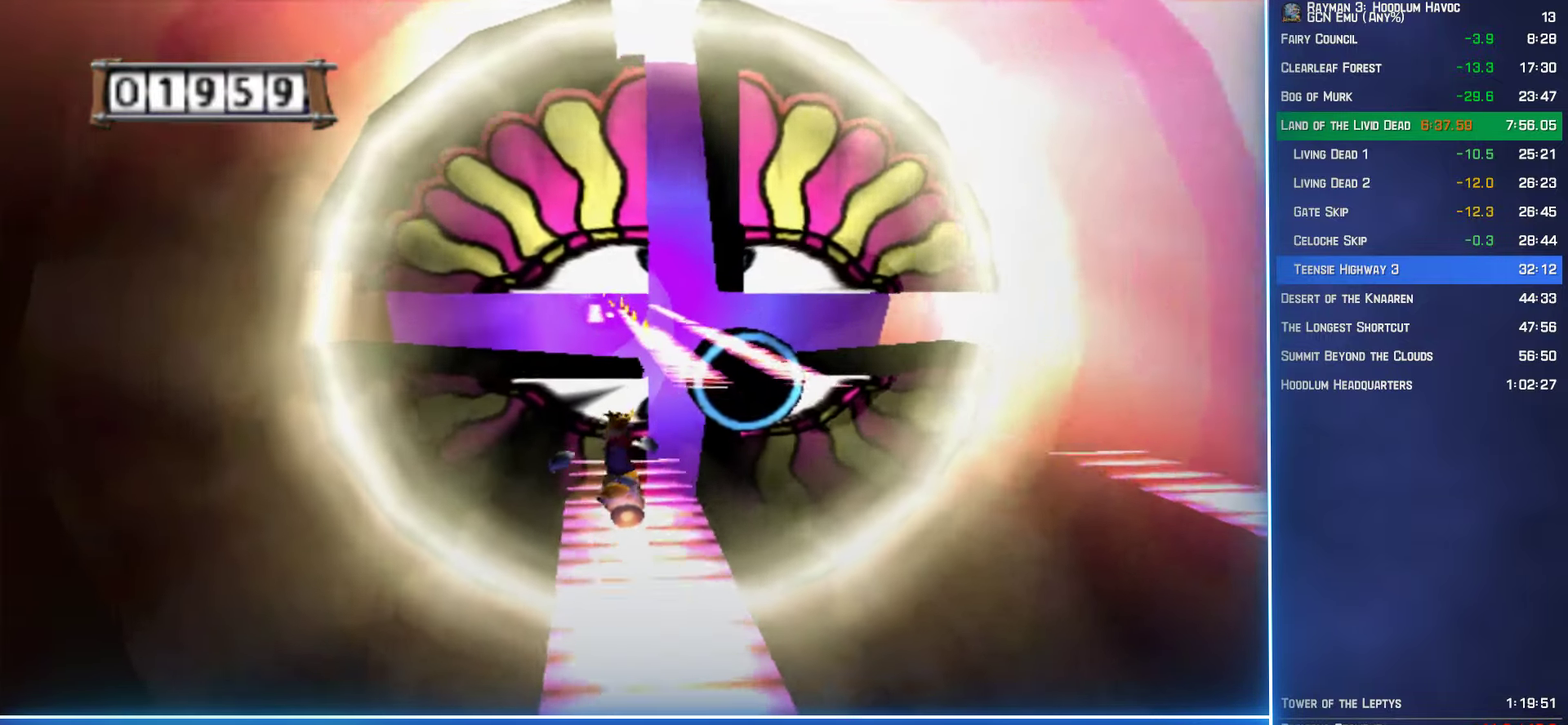
{"buttons": ["A"], "left_stick": "center", "right_stick": "center", "events": [[66, "left_stick", "right"], [416, "left_stick", "center"]]}
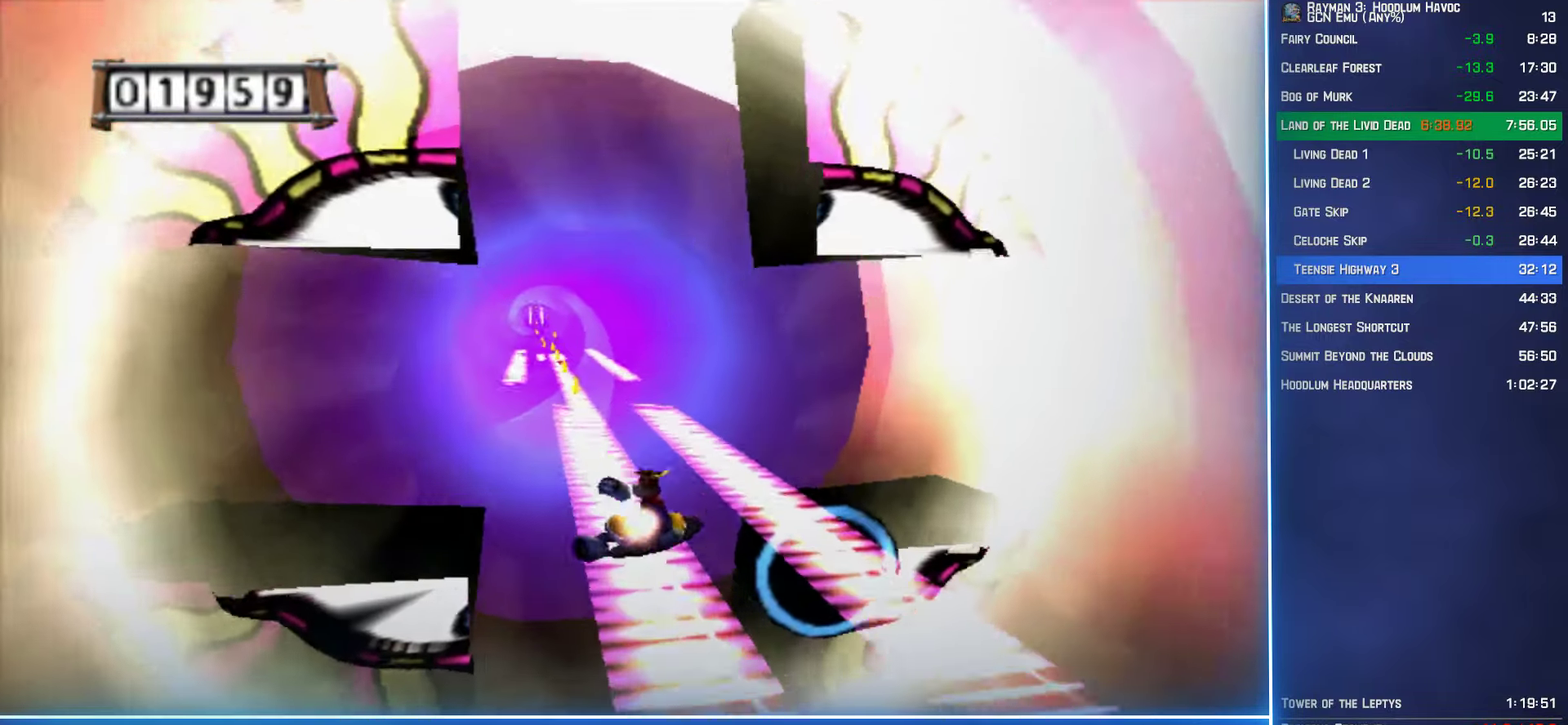
{"buttons": ["A"], "left_stick": "center", "right_stick": "center", "events": []}
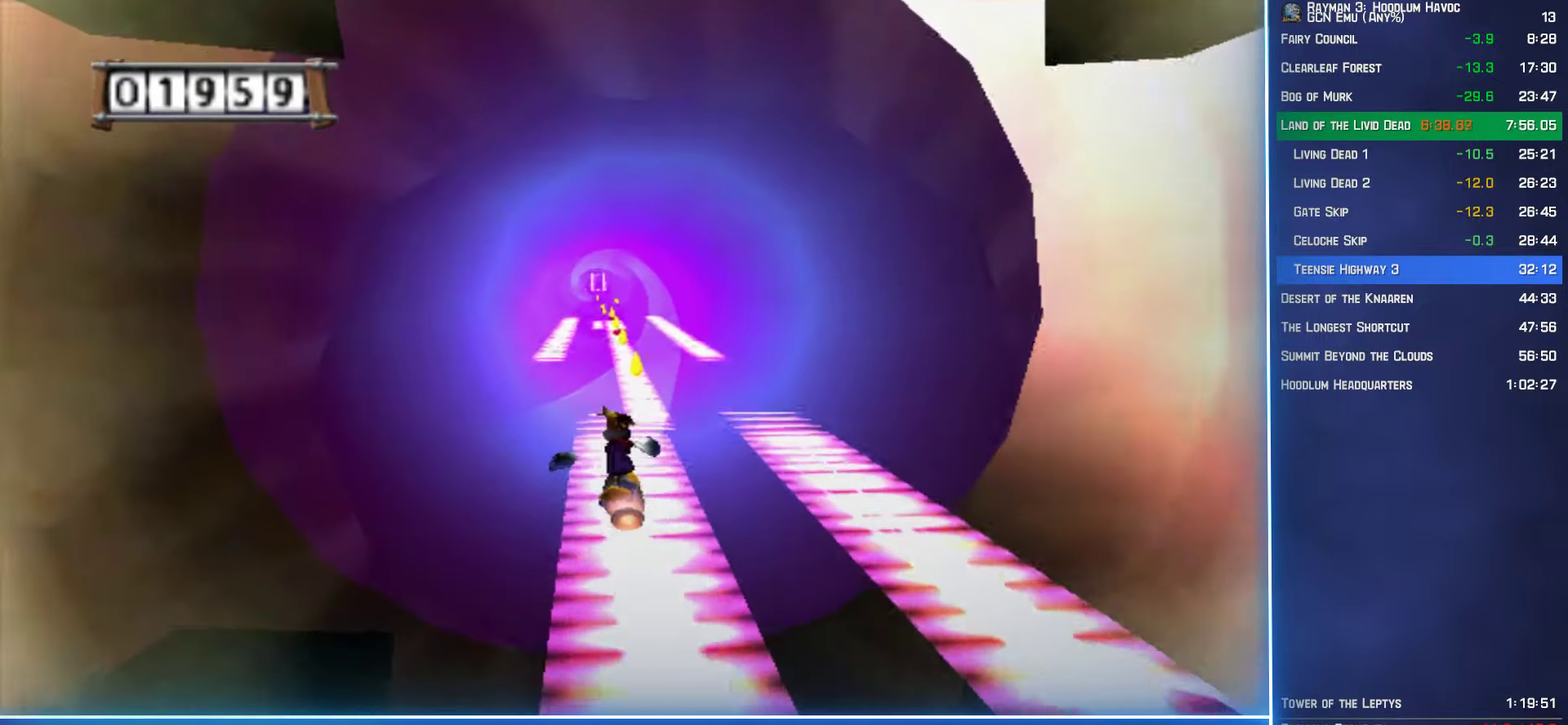
{"buttons": ["A"], "left_stick": "center", "right_stick": "center", "events": [[200, "left_stick", "right"], [366, "left_stick", "center"]]}
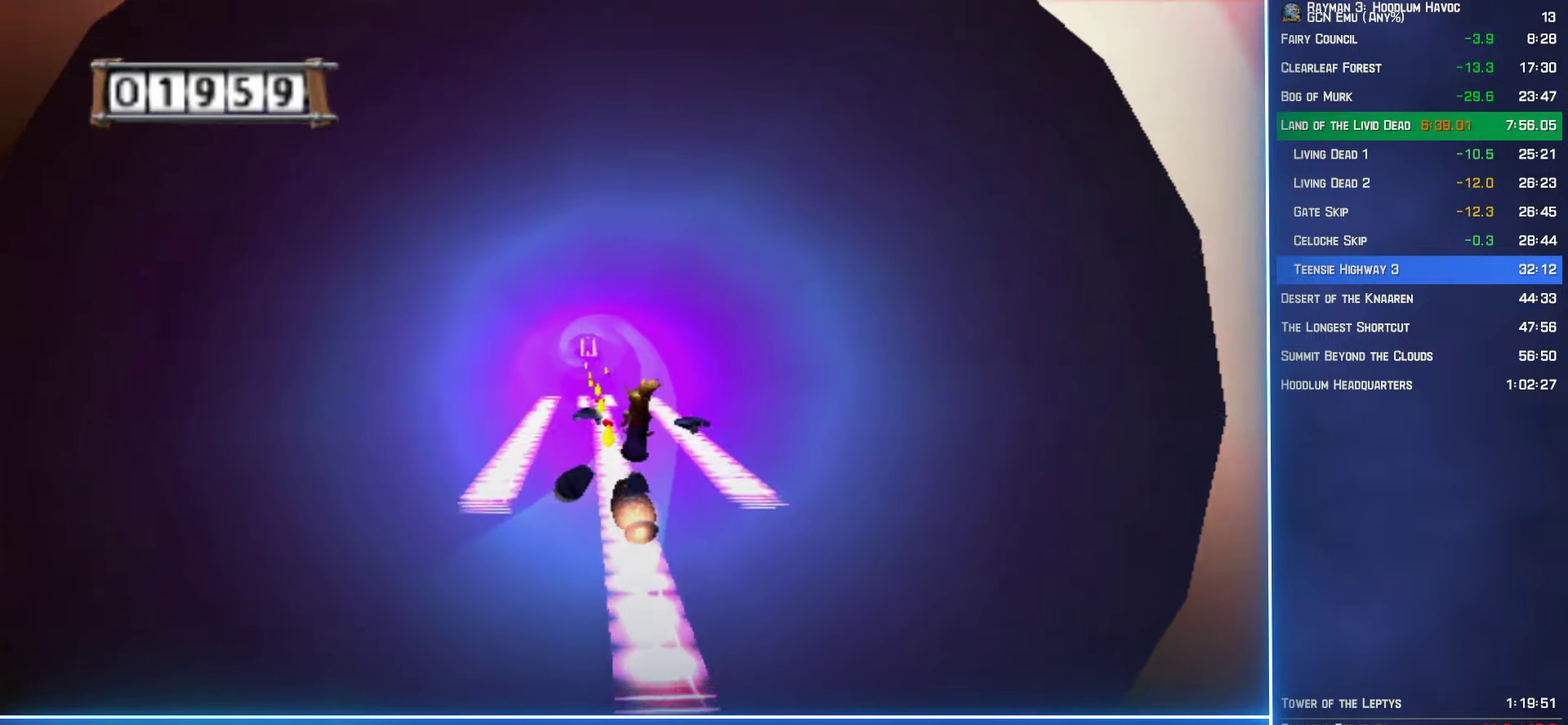
{"buttons": ["A"], "left_stick": "center", "right_stick": "center", "events": []}
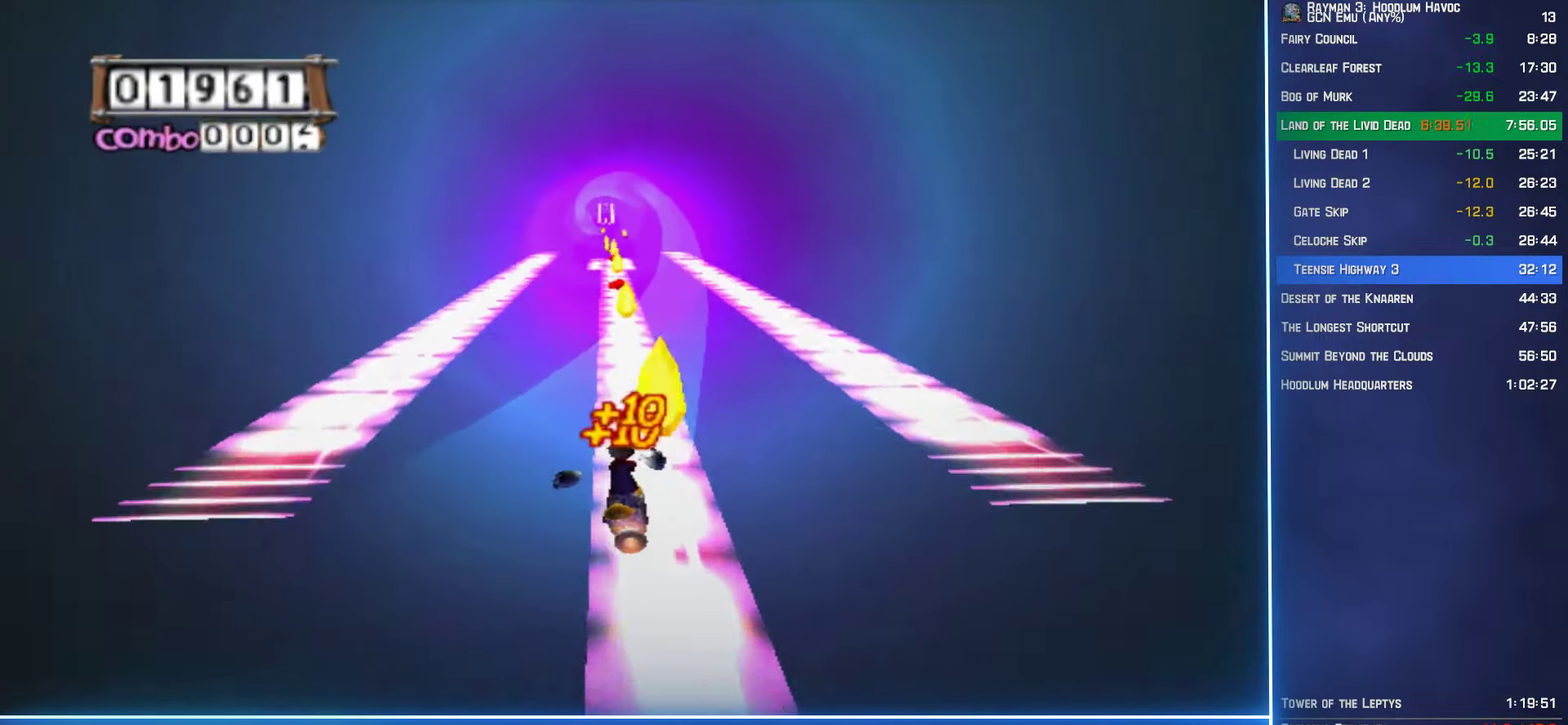
{"buttons": ["A"], "left_stick": "center", "right_stick": "center", "events": []}
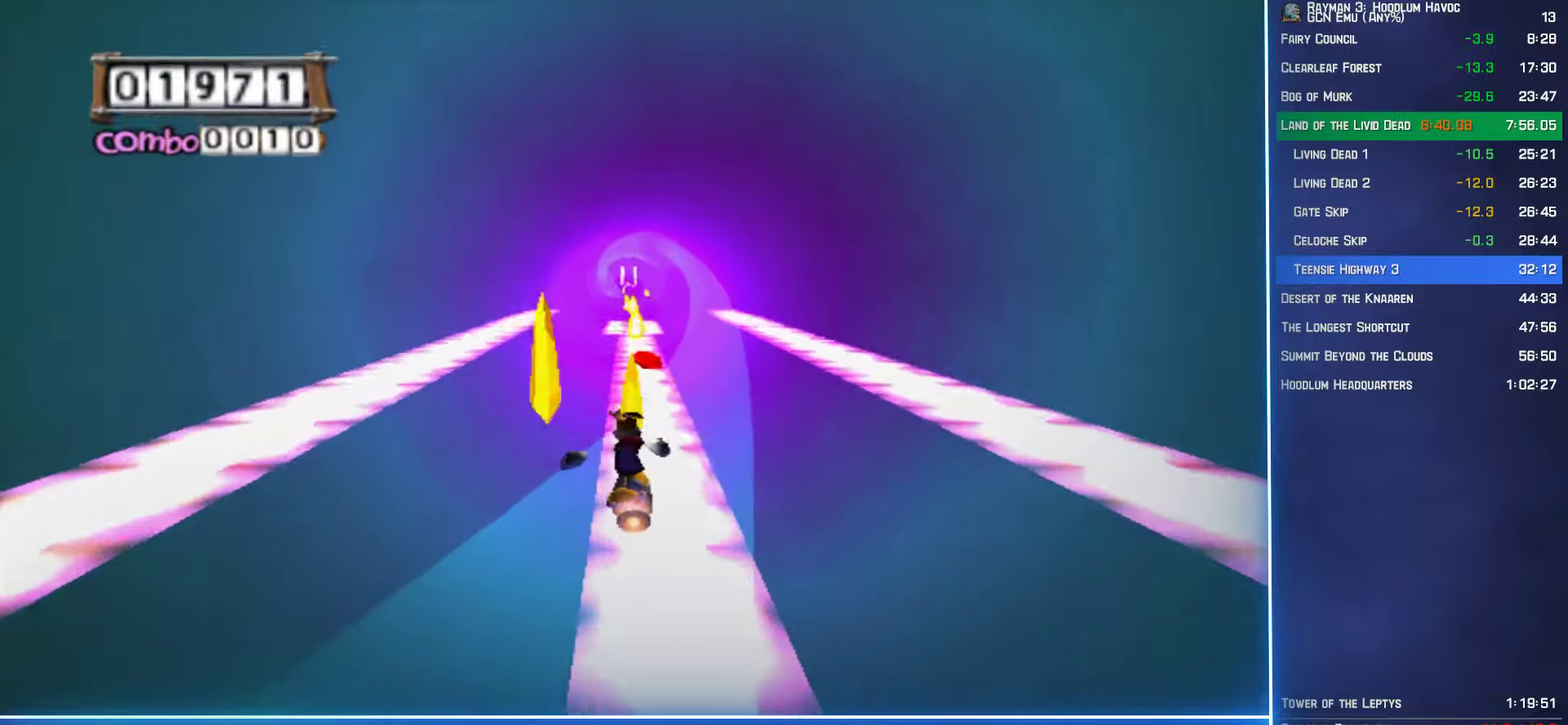
{"buttons": ["A"], "left_stick": "center", "right_stick": "center", "events": []}
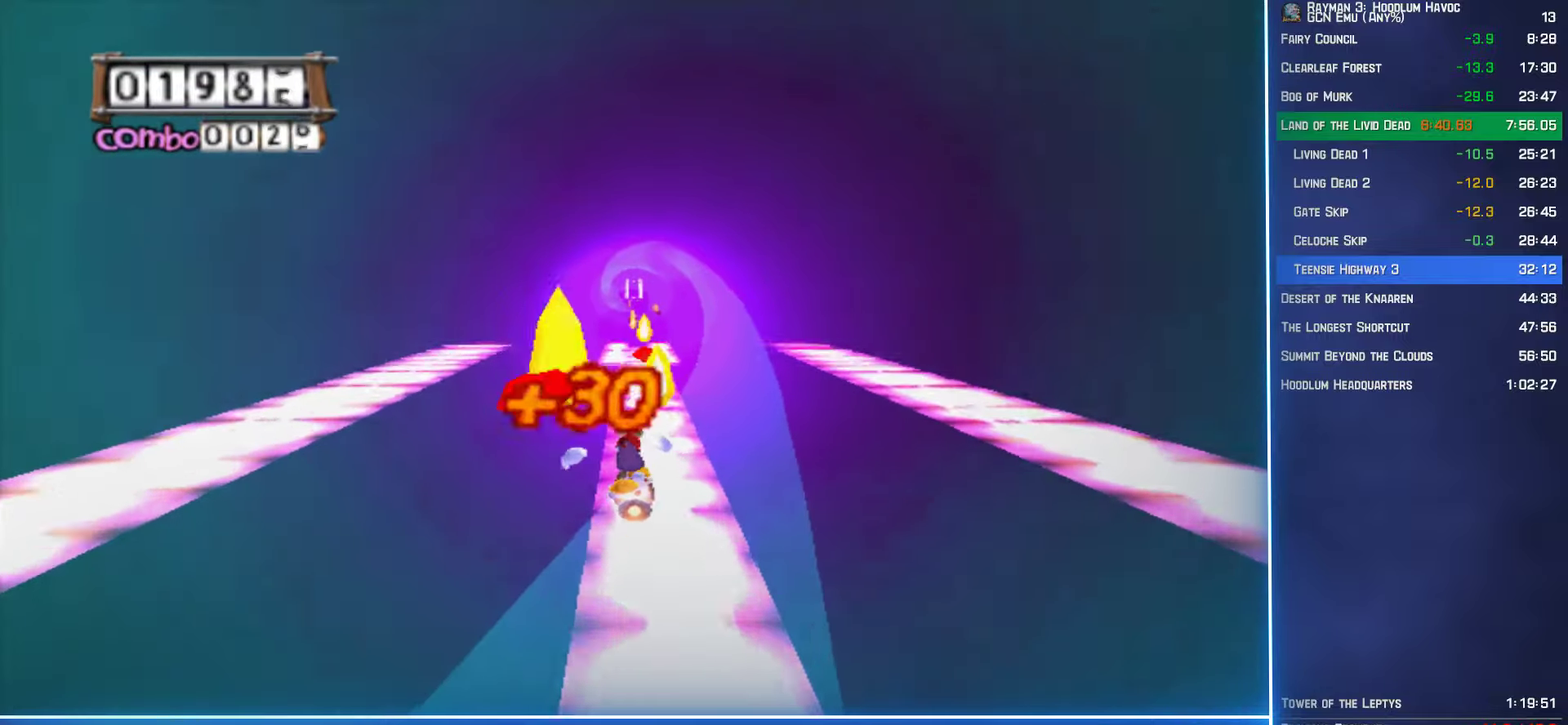
{"buttons": ["A"], "left_stick": "center", "right_stick": "center", "events": []}